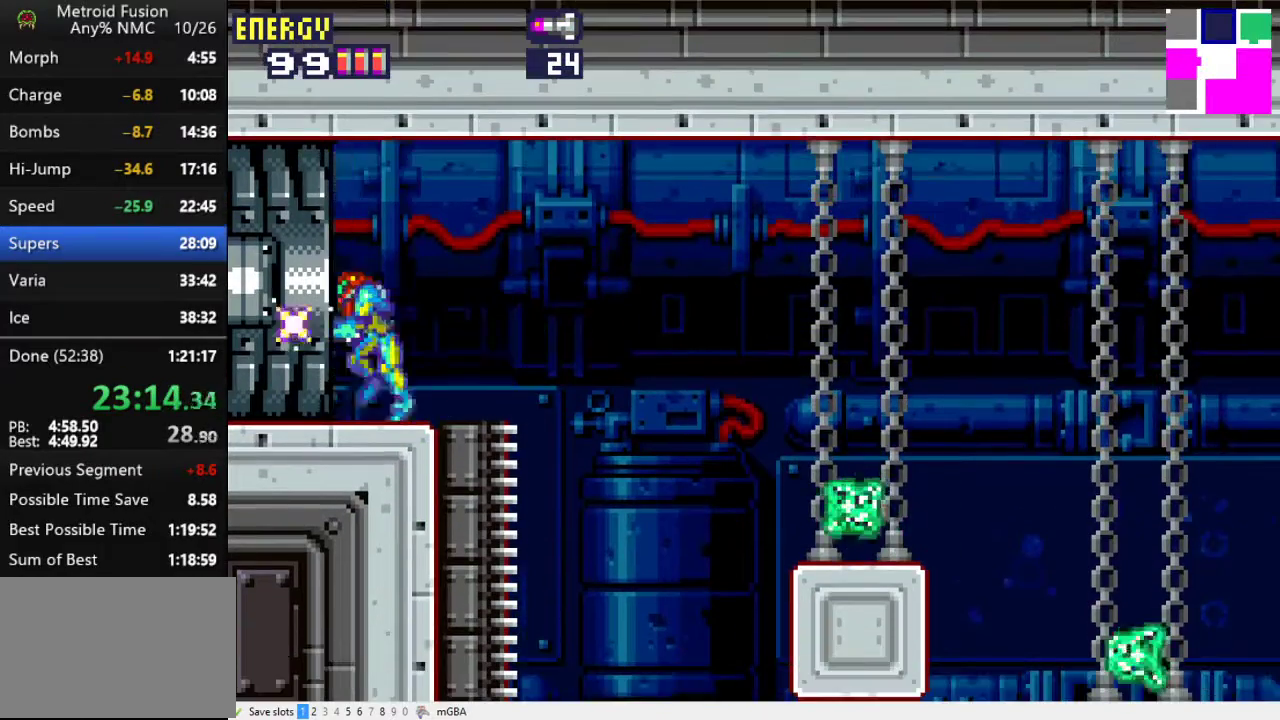
Gameplay with a controller (Xbox layout); each line is a JSON object with the inputs held at the frame after it. "events" lists button and stick changes between this image and that frame as [ms after this image, input, new state], when the widget could be followed in between. Not read: L3 R1 R3 left_stick right_stick.
{"buttons": ["X", "DPAD_LEFT"], "events": []}
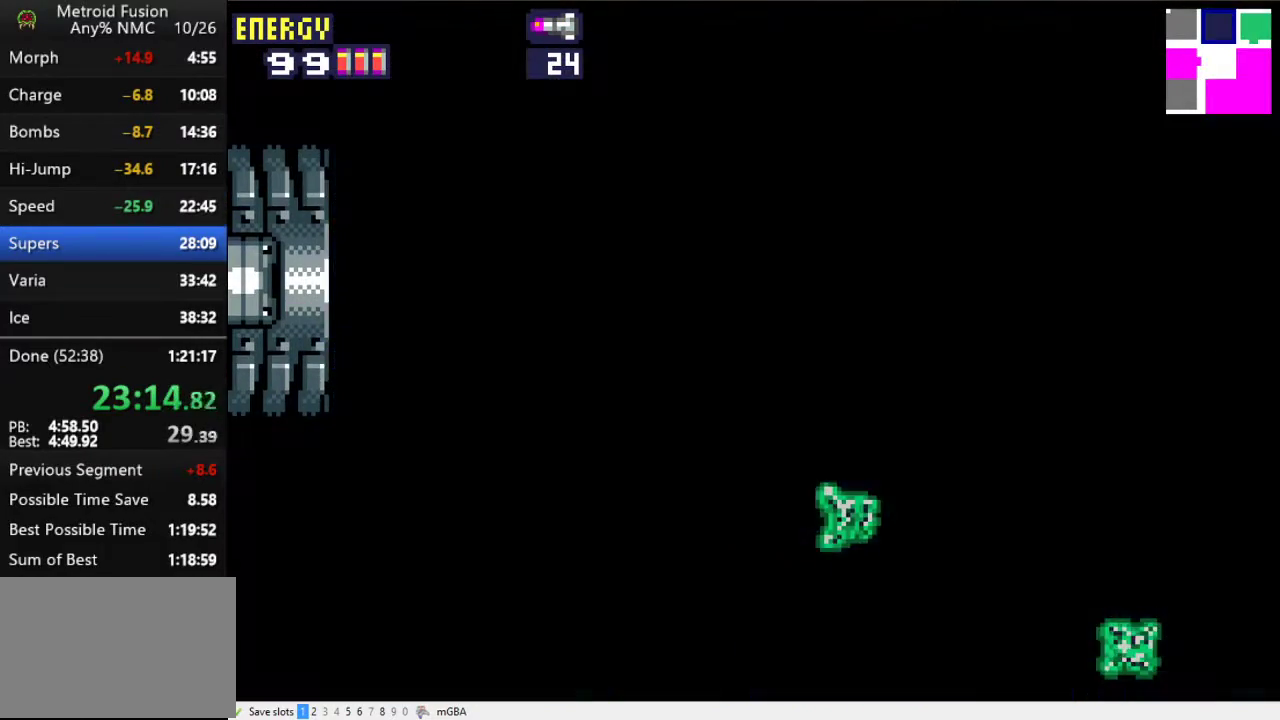
{"buttons": ["X", "DPAD_LEFT"], "events": []}
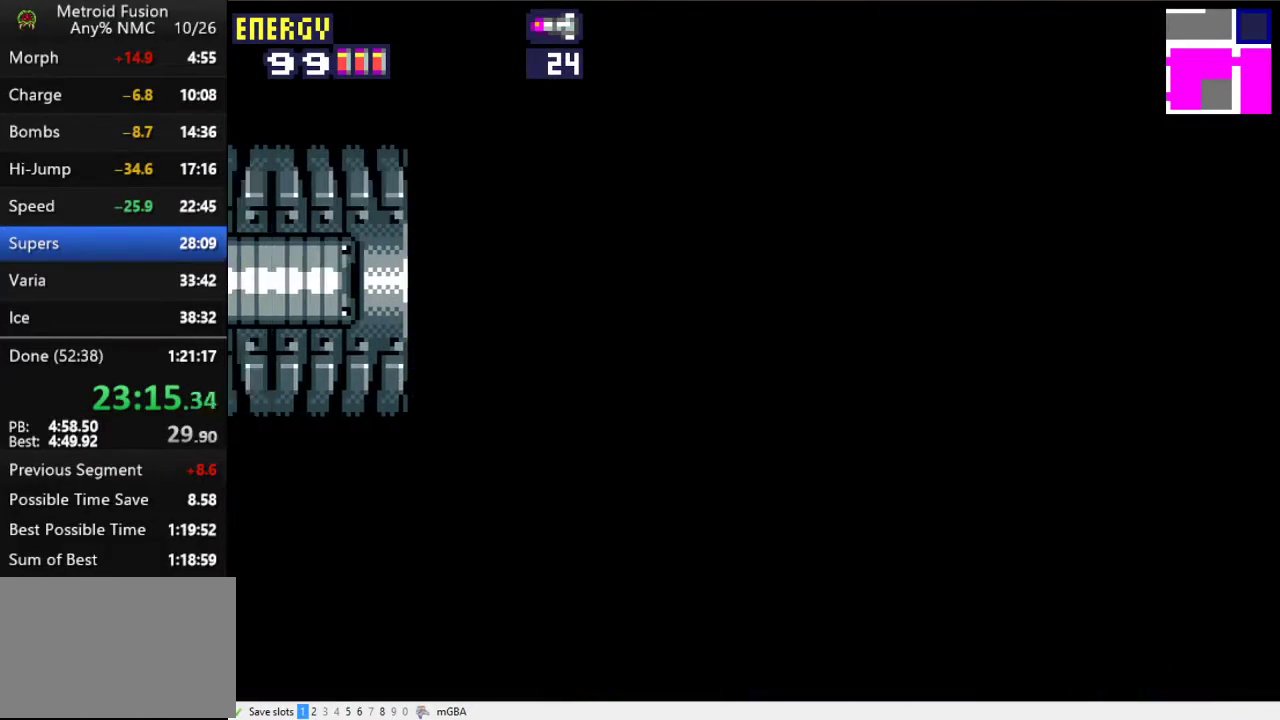
{"buttons": ["DPAD_LEFT"], "events": [[500, "X", "up"]]}
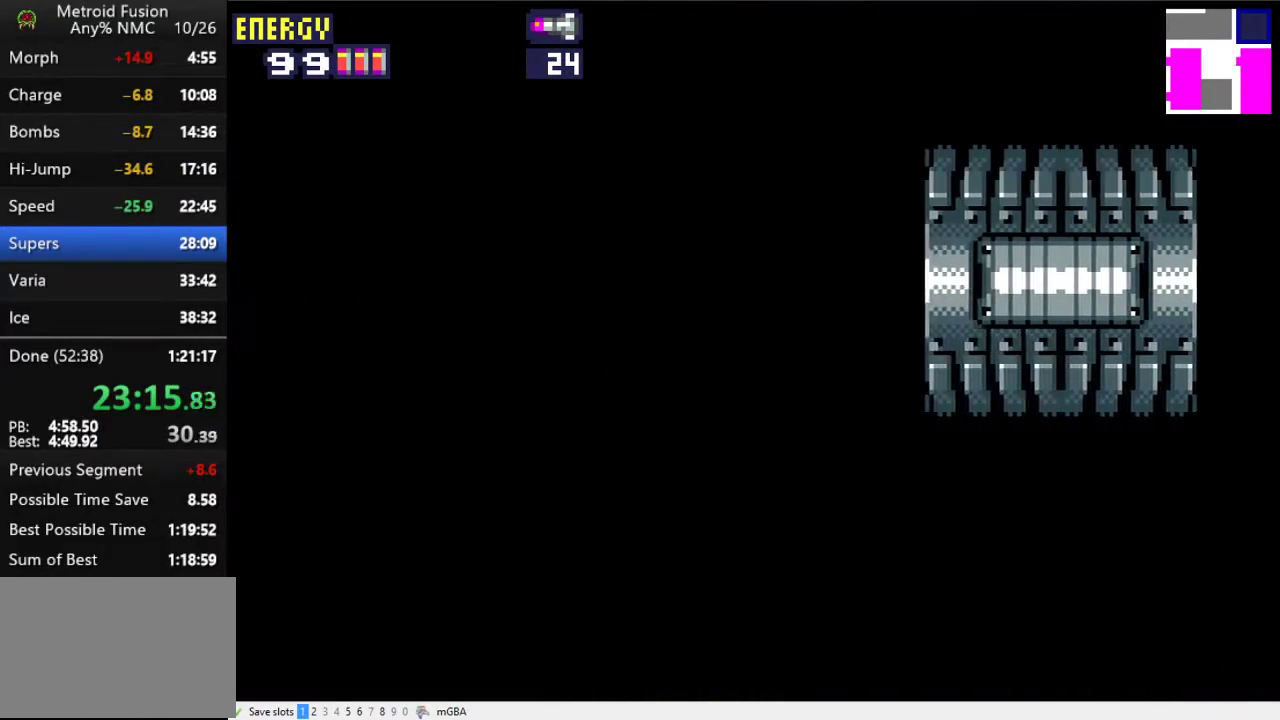
{"buttons": ["DPAD_LEFT"], "events": []}
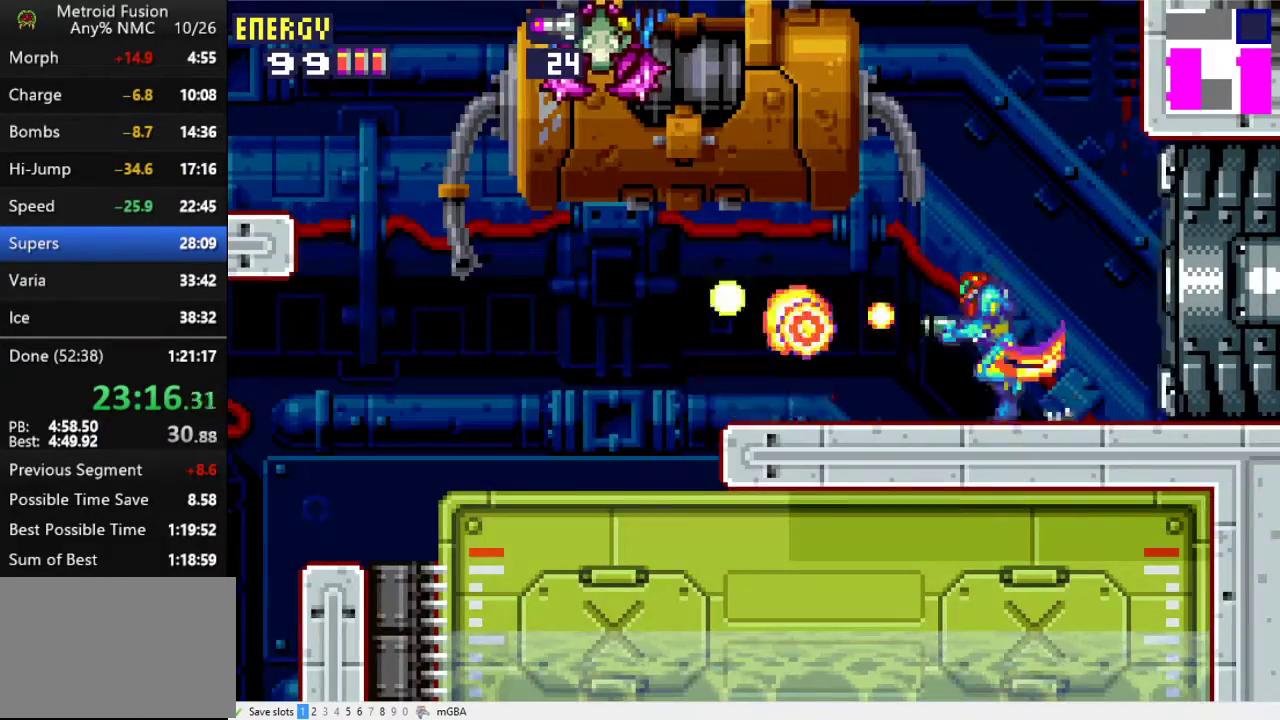
{"buttons": ["A", "DPAD_LEFT"], "events": [[400, "A", "down"]]}
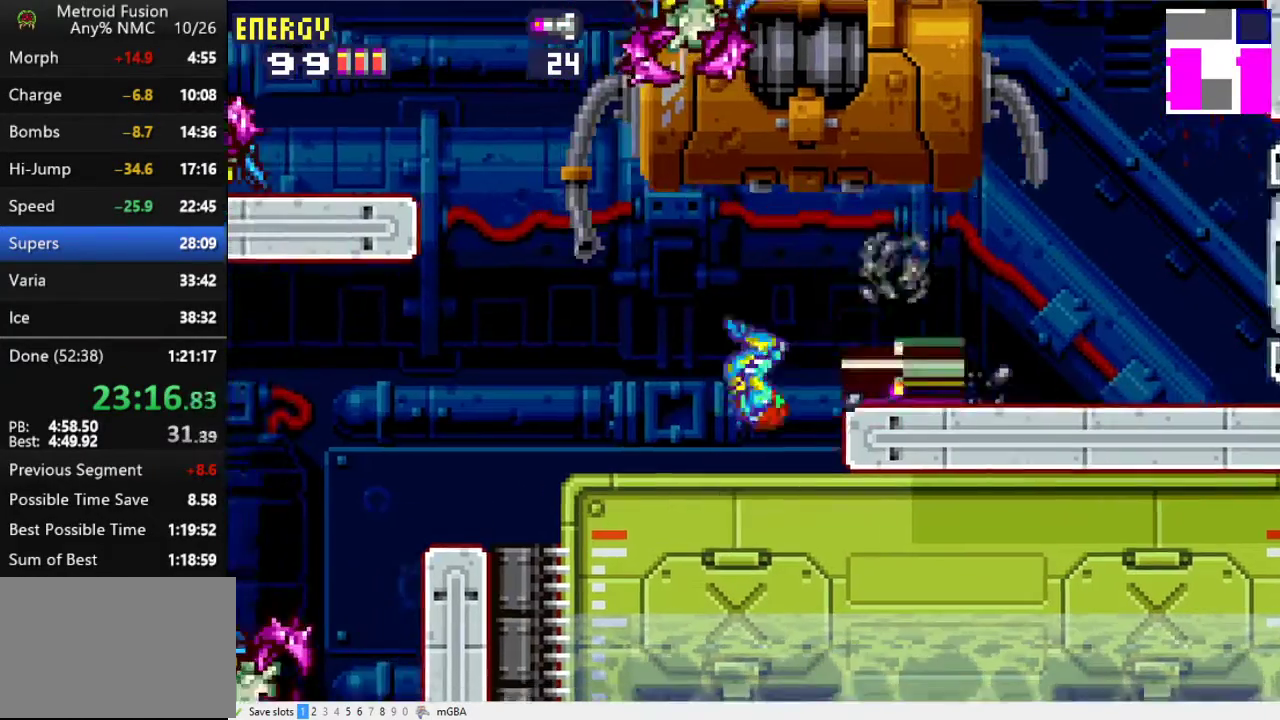
{"buttons": ["X", "DPAD_UP", "DPAD_LEFT"], "events": [[67, "A", "up"], [233, "X", "down"], [433, "DPAD_UP", "down"]]}
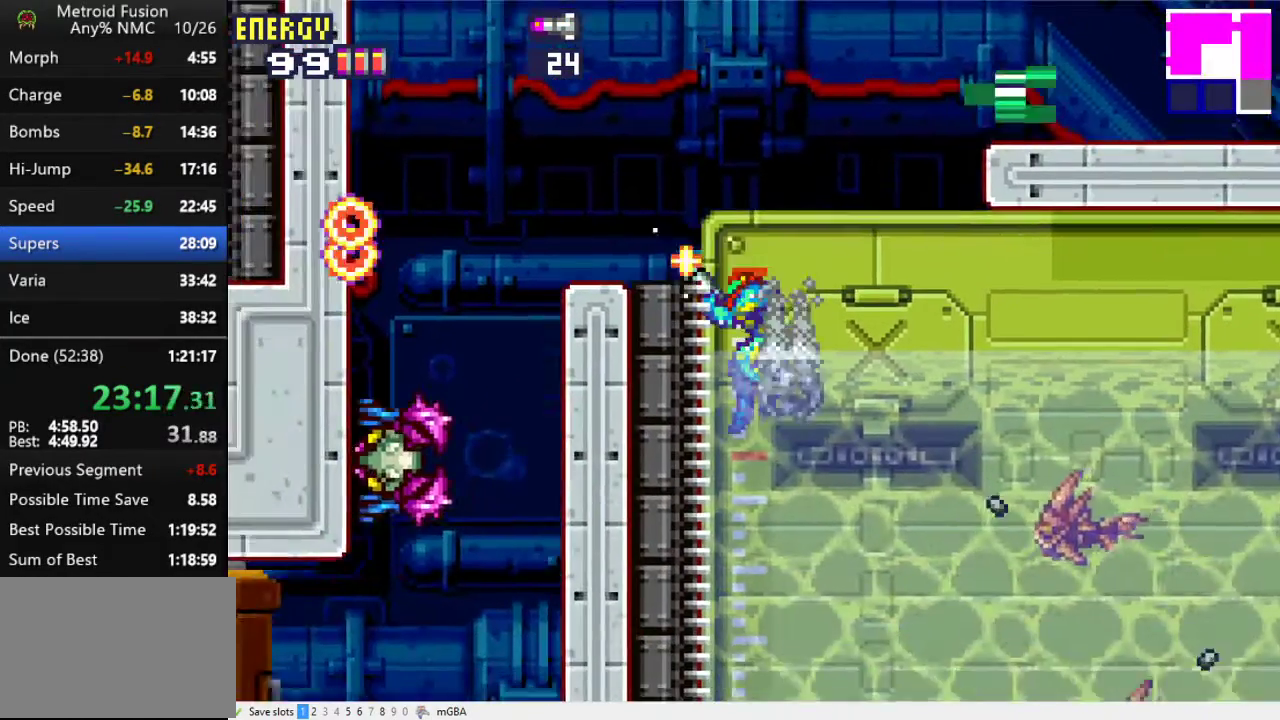
{"buttons": ["X", "DPAD_LEFT"], "events": [[467, "DPAD_UP", "up"]]}
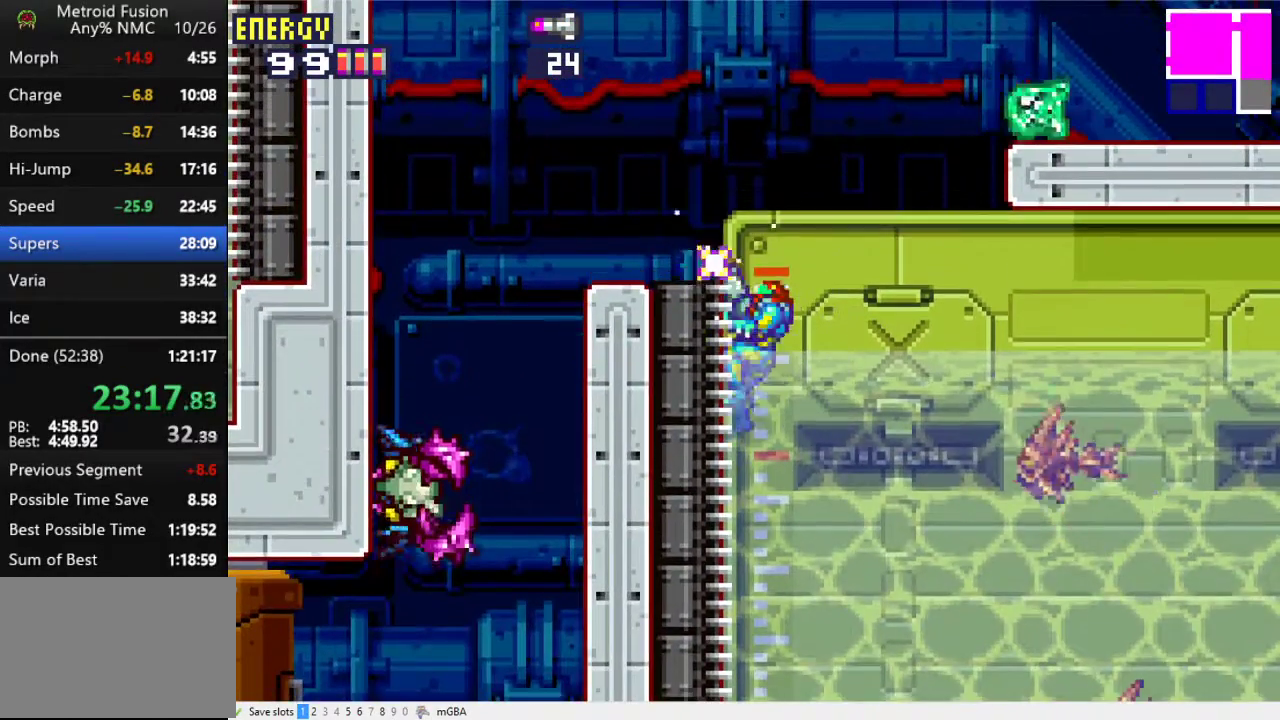
{"buttons": ["X", "DPAD_LEFT"], "events": [[233, "DPAD_UP", "down"], [500, "DPAD_UP", "up"]]}
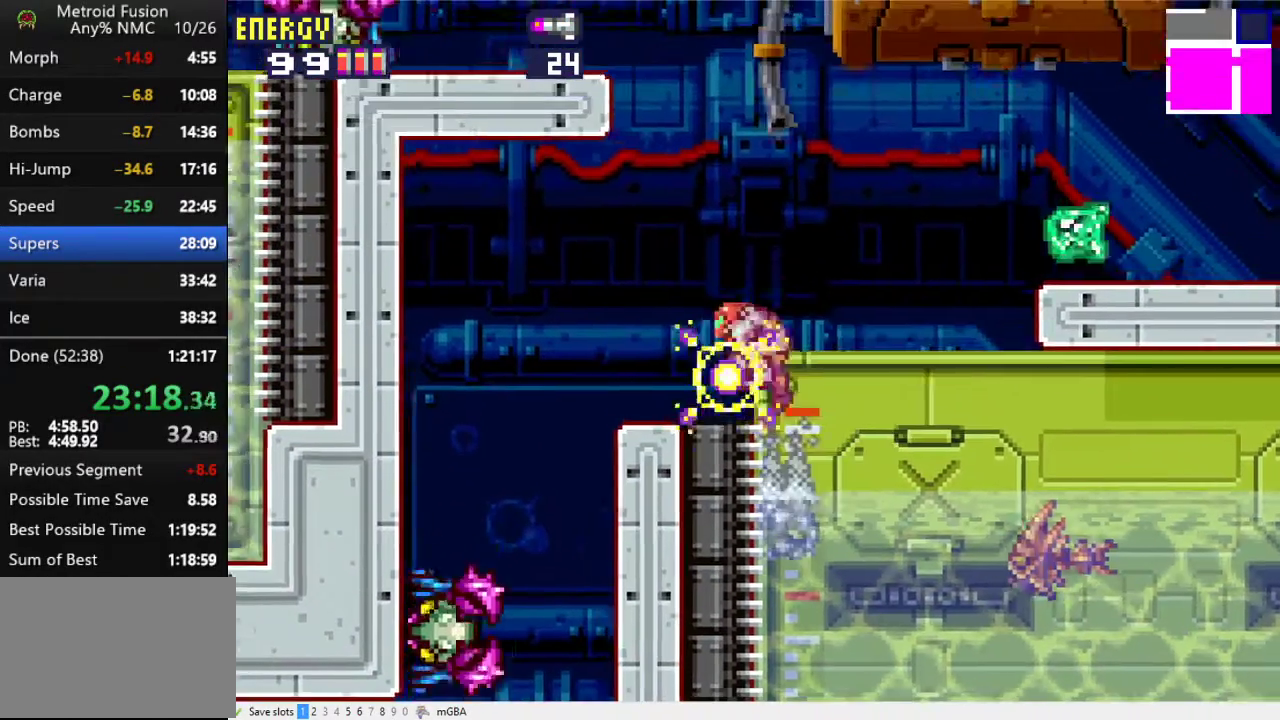
{"buttons": ["A", "X", "DPAD_LEFT"], "events": [[367, "A", "down"]]}
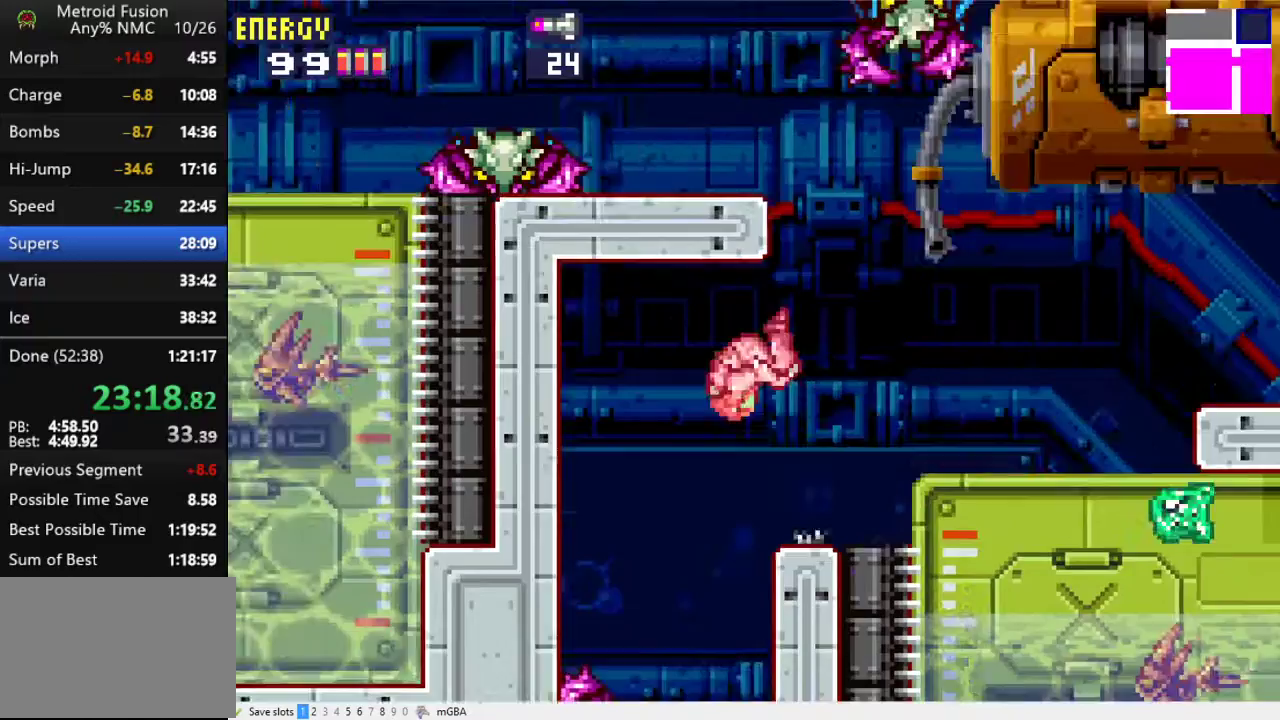
{"buttons": ["X", "DPAD_LEFT"], "events": [[33, "A", "up"]]}
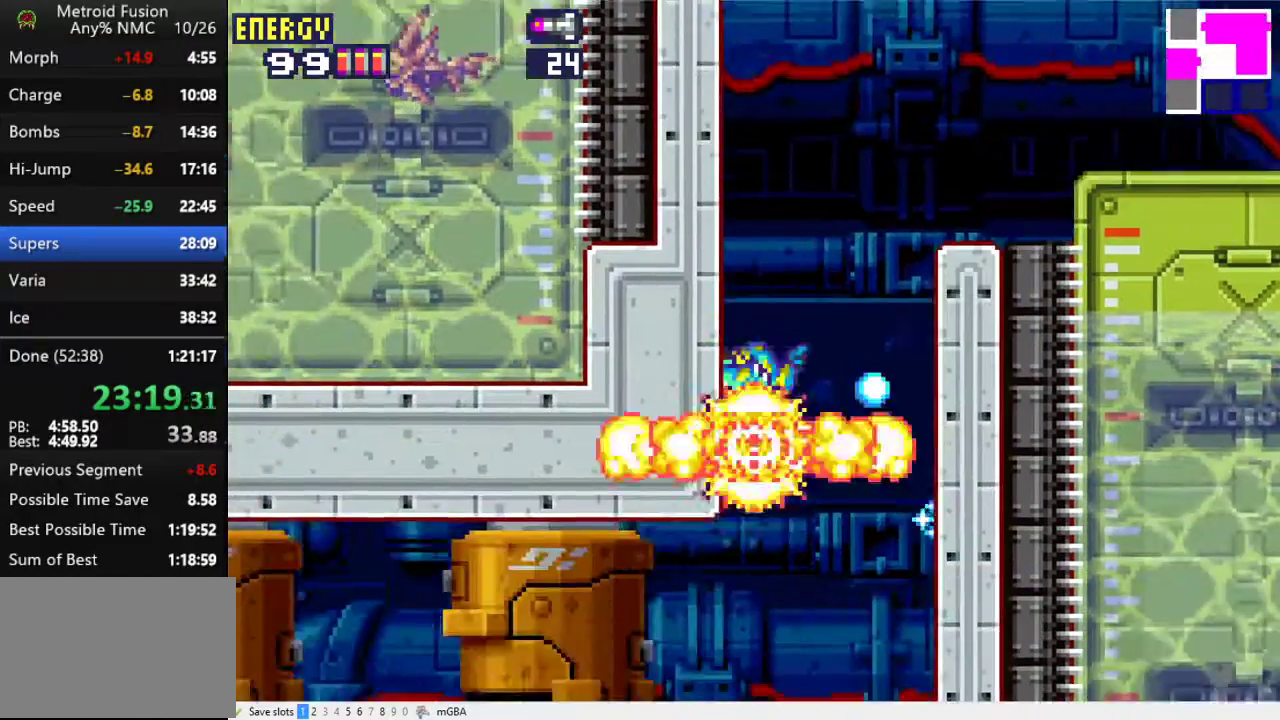
{"buttons": ["DPAD_LEFT"], "events": [[167, "DPAD_LEFT", "up"], [167, "R2", "down"], [167, "X", "up"], [233, "X", "down"], [300, "DPAD_DOWN", "down"], [333, "X", "up"], [367, "DPAD_DOWN", "up"], [400, "R2", "up"], [433, "DPAD_DOWN", "down"], [467, "DPAD_LEFT", "down"], [500, "DPAD_DOWN", "up"]]}
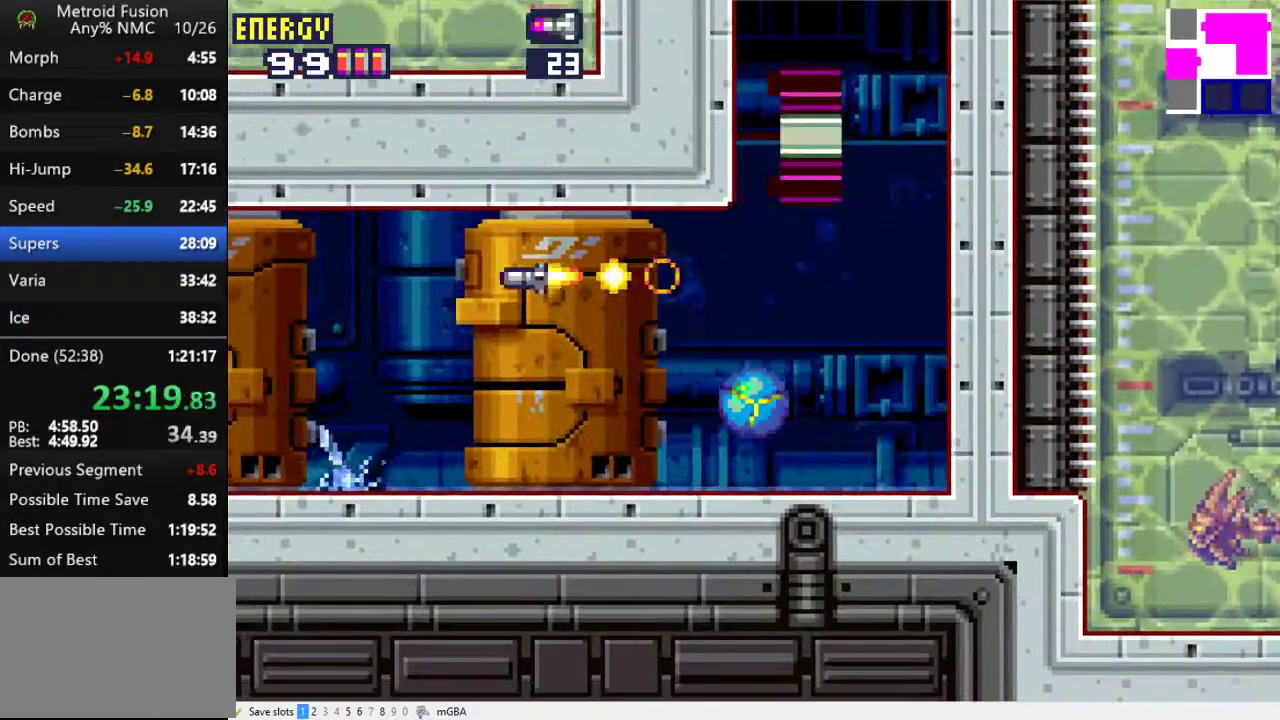
{"buttons": ["DPAD_LEFT"], "events": []}
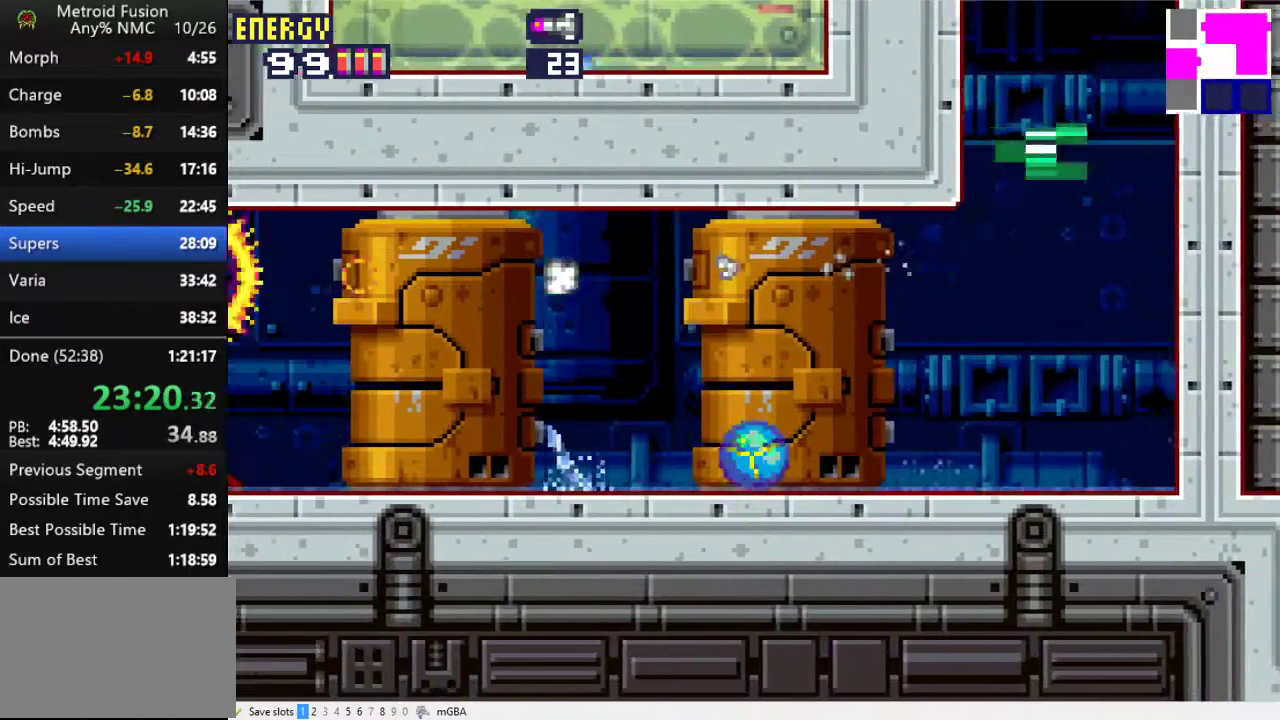
{"buttons": ["DPAD_LEFT"], "events": []}
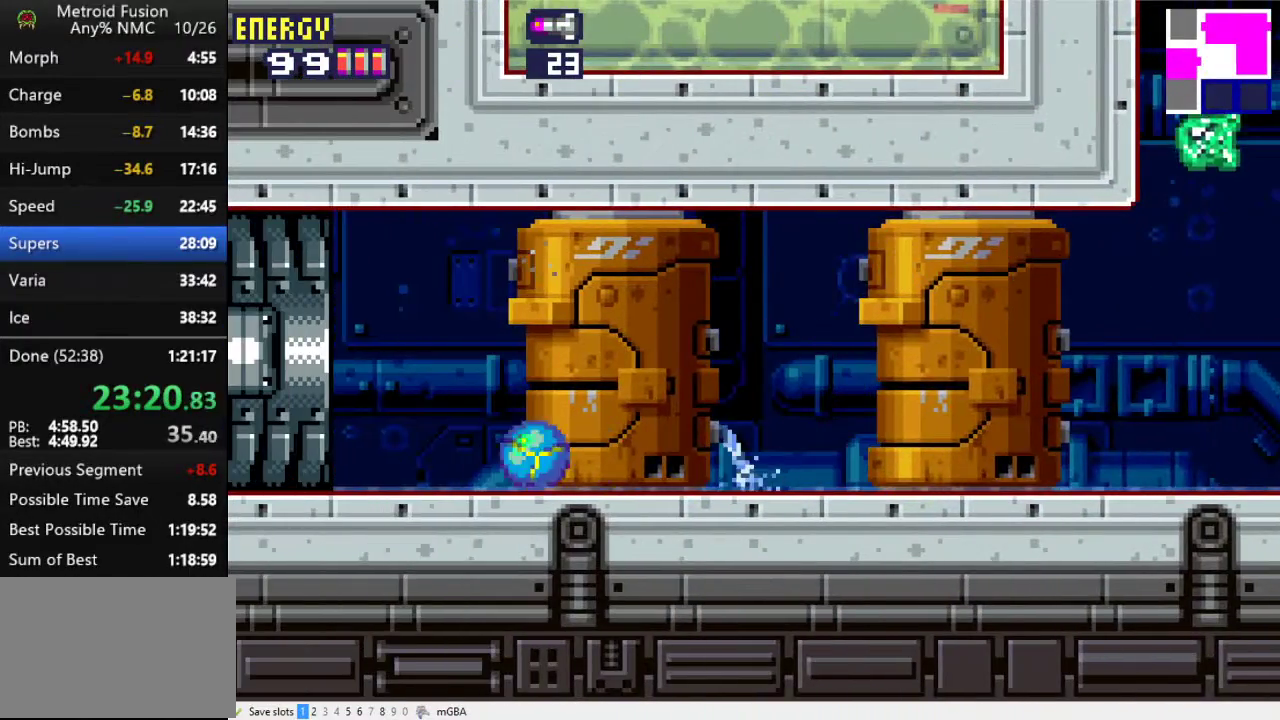
{"buttons": ["DPAD_LEFT"], "events": []}
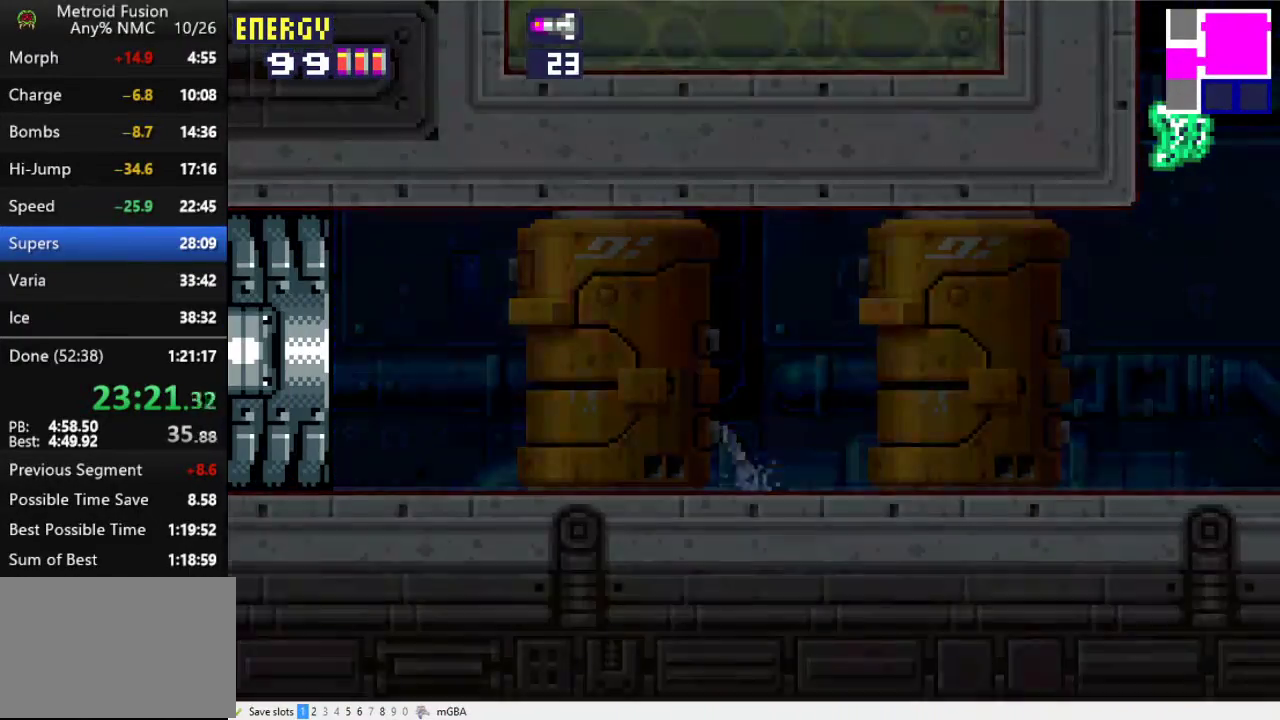
{"buttons": ["DPAD_LEFT"], "events": []}
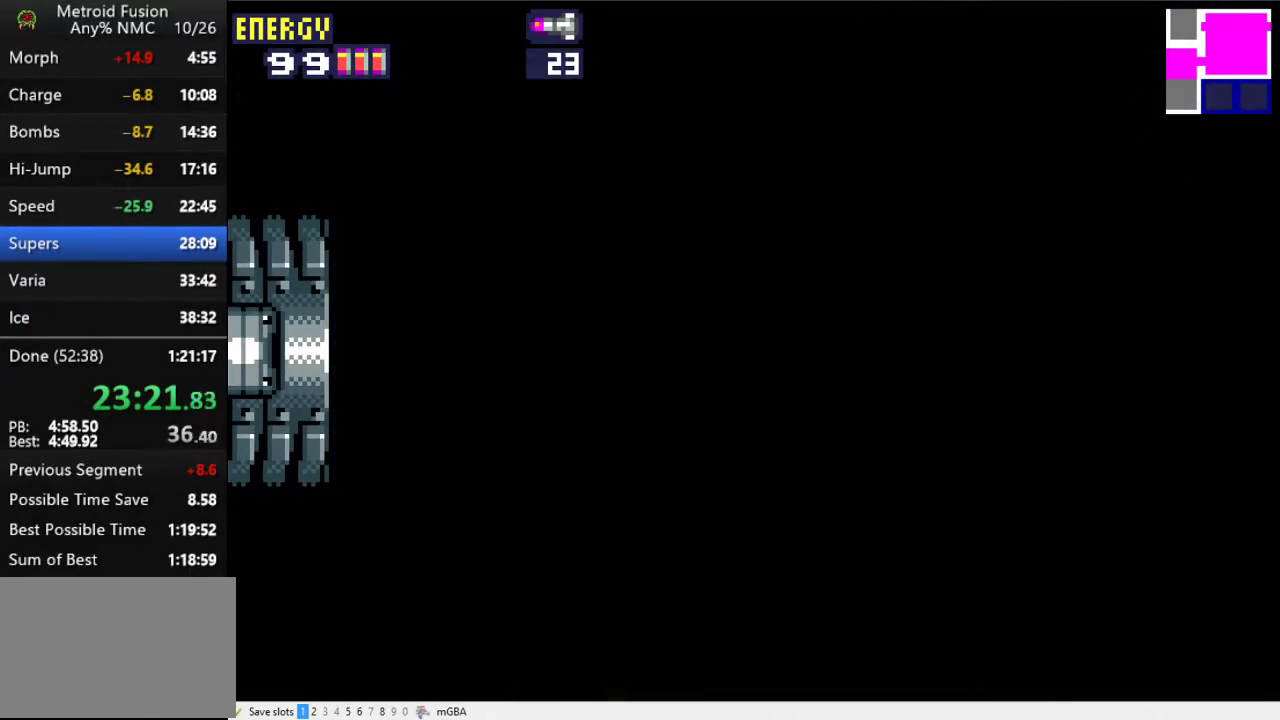
{"buttons": ["DPAD_LEFT"], "events": []}
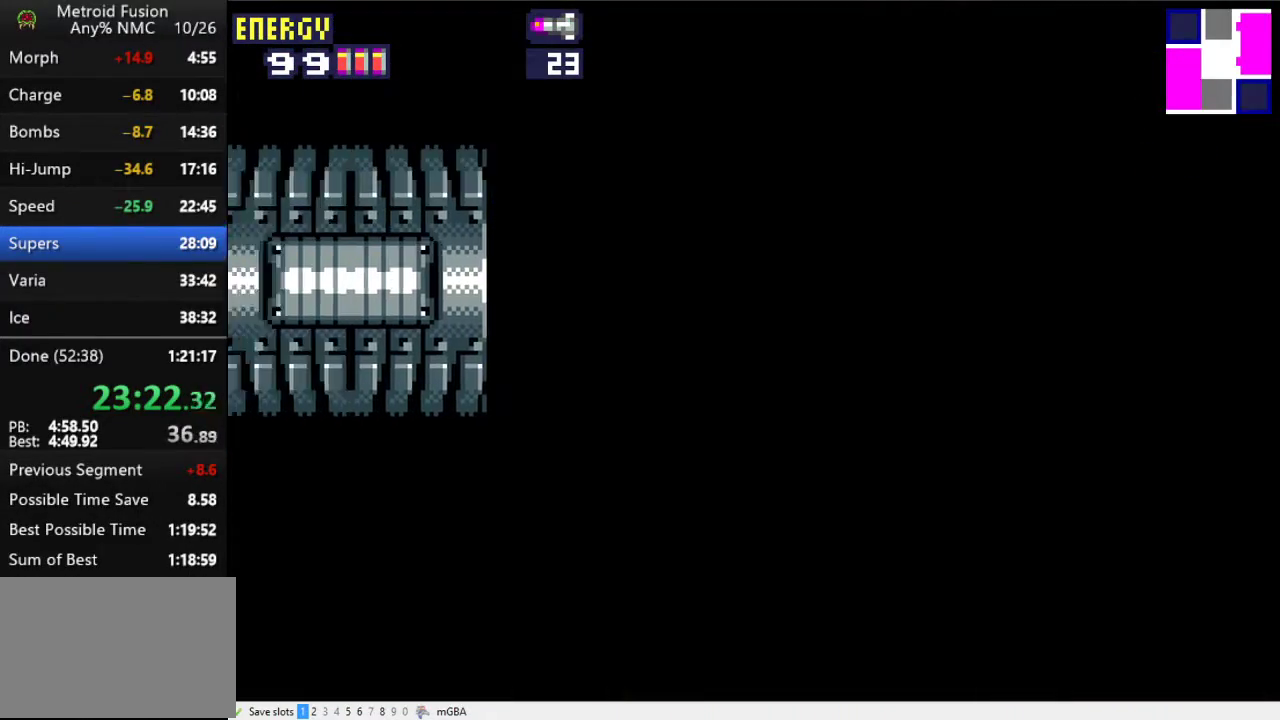
{"buttons": ["DPAD_LEFT"], "events": []}
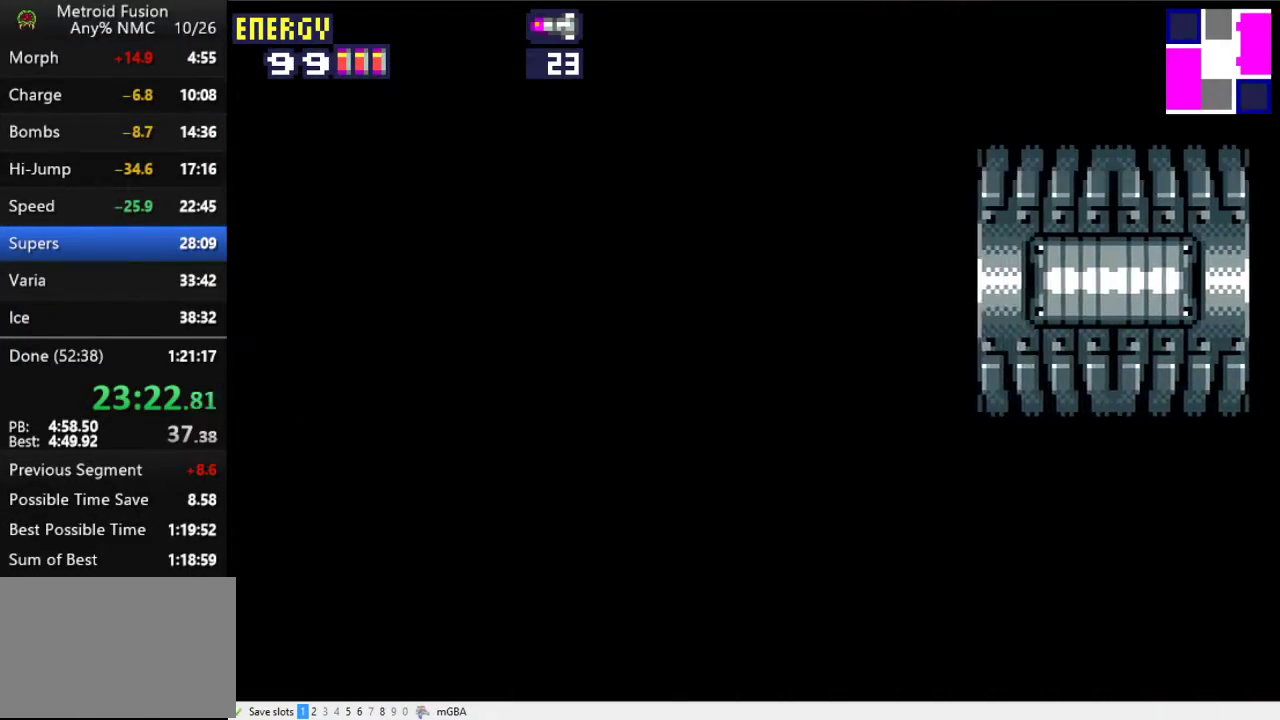
{"buttons": ["DPAD_LEFT"], "events": []}
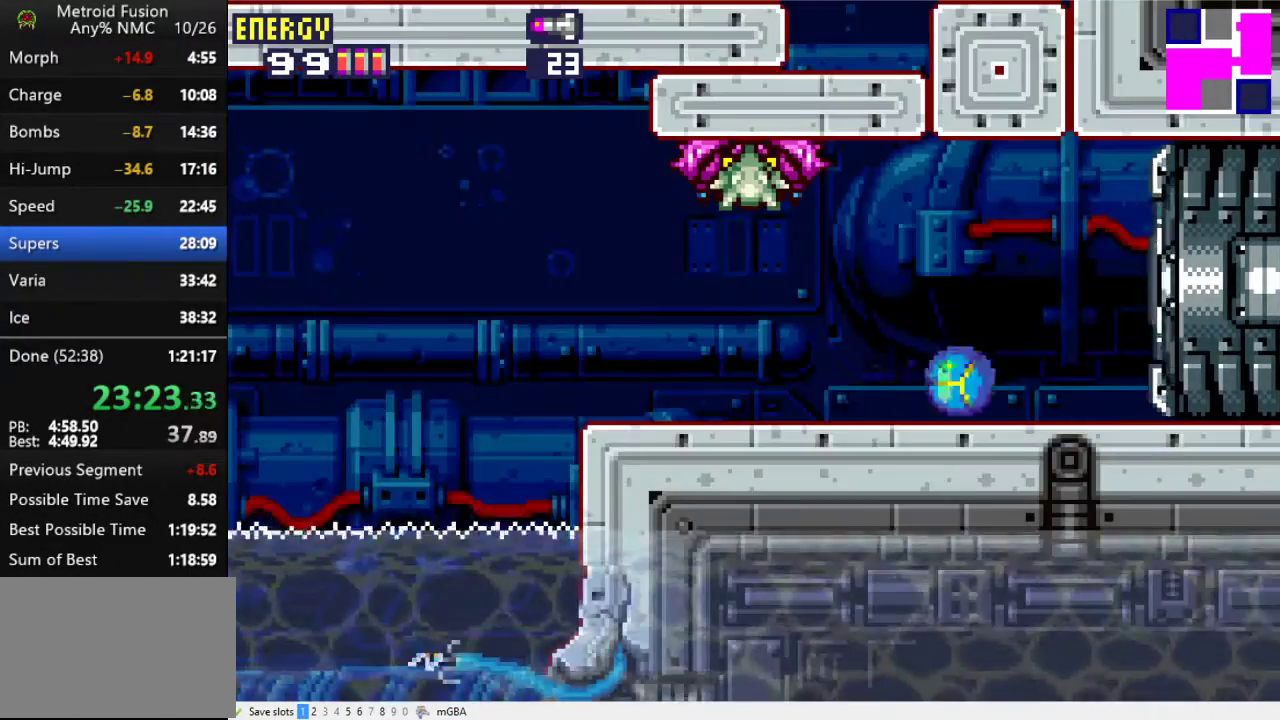
{"buttons": ["A", "DPAD_LEFT"], "events": [[467, "A", "down"]]}
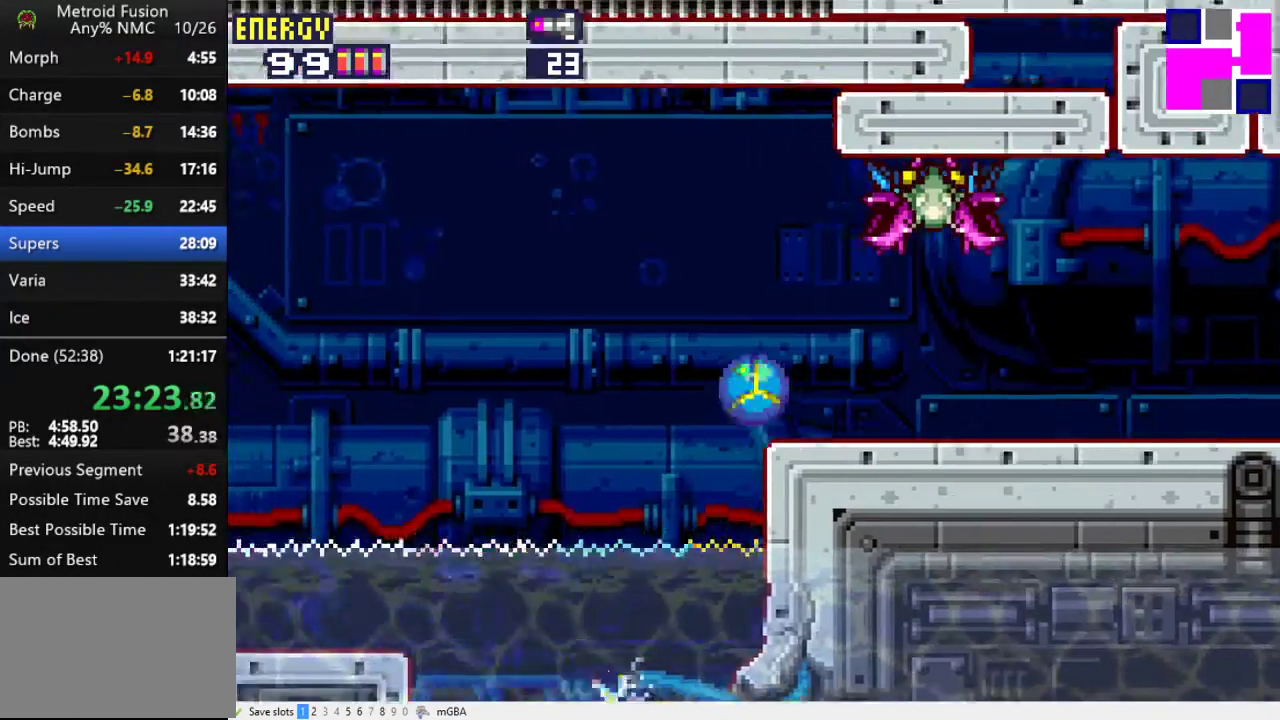
{"buttons": ["X", "DPAD_LEFT"], "events": [[367, "X", "down"], [433, "A", "up"]]}
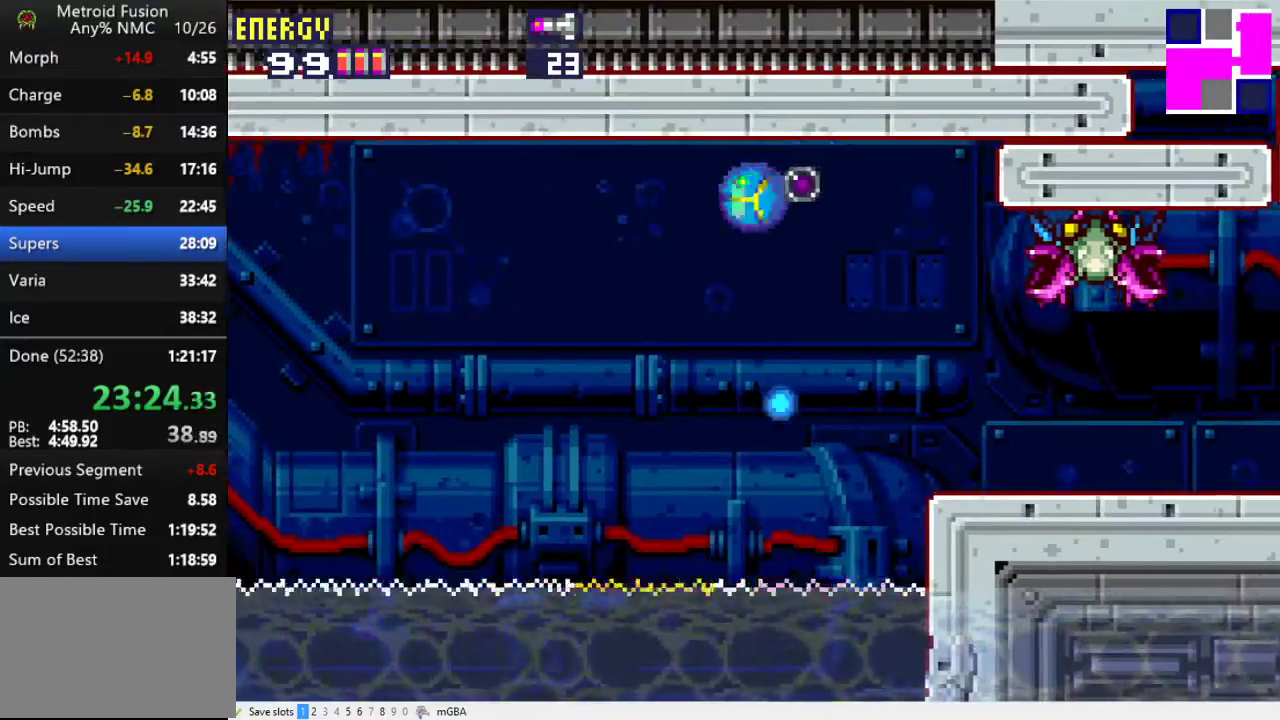
{"buttons": ["DPAD_LEFT"], "events": [[200, "DPAD_UP", "down"], [267, "X", "up"], [333, "DPAD_UP", "up"]]}
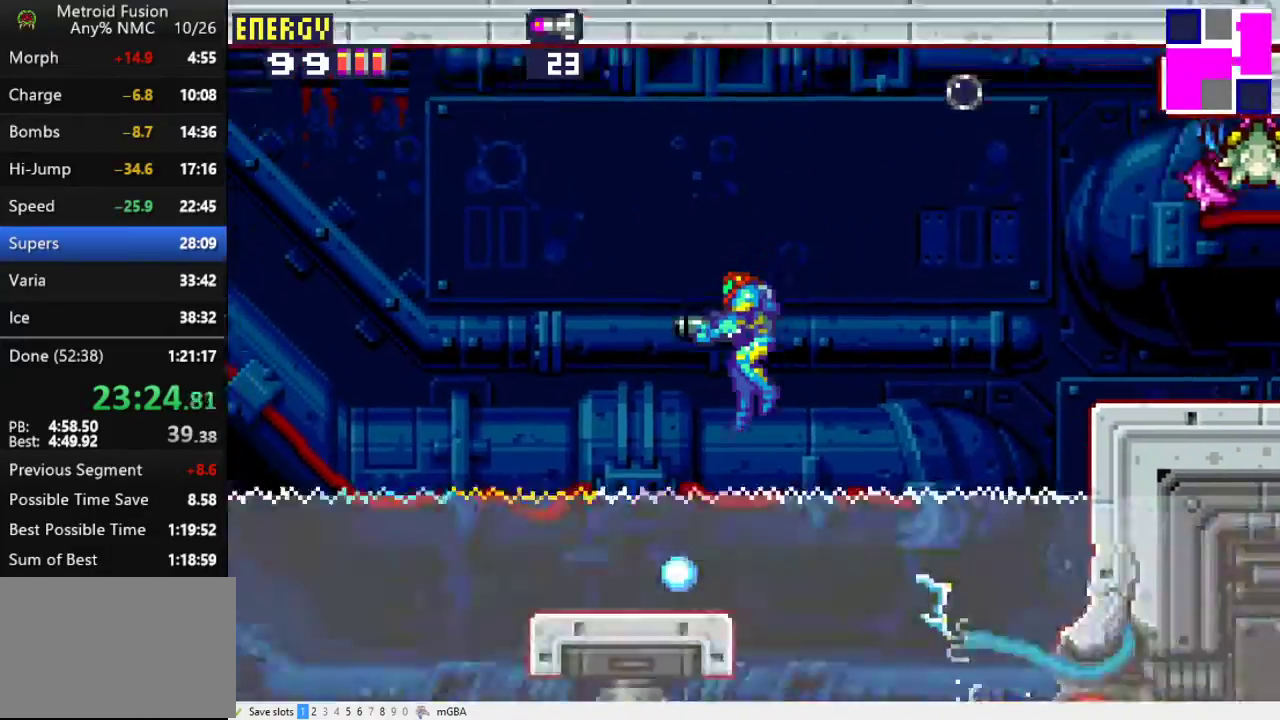
{"buttons": ["DPAD_LEFT"], "events": []}
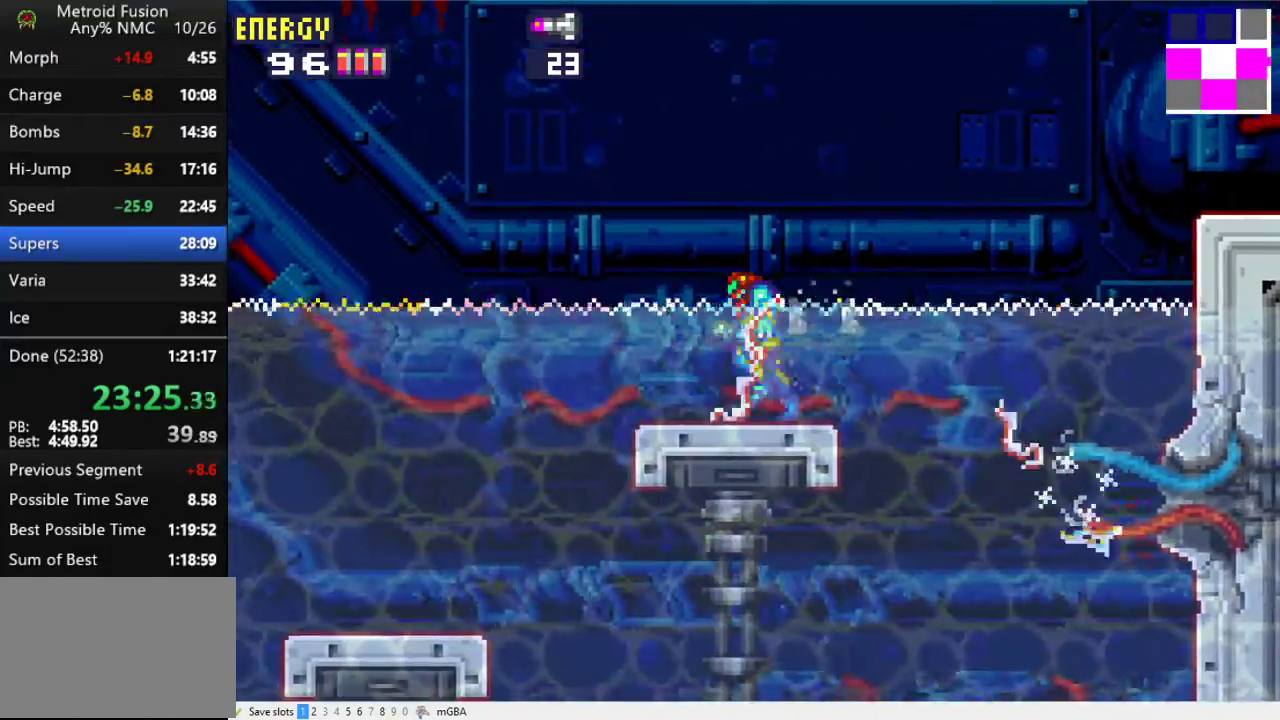
{"buttons": ["A", "DPAD_LEFT"], "events": [[367, "A", "down"]]}
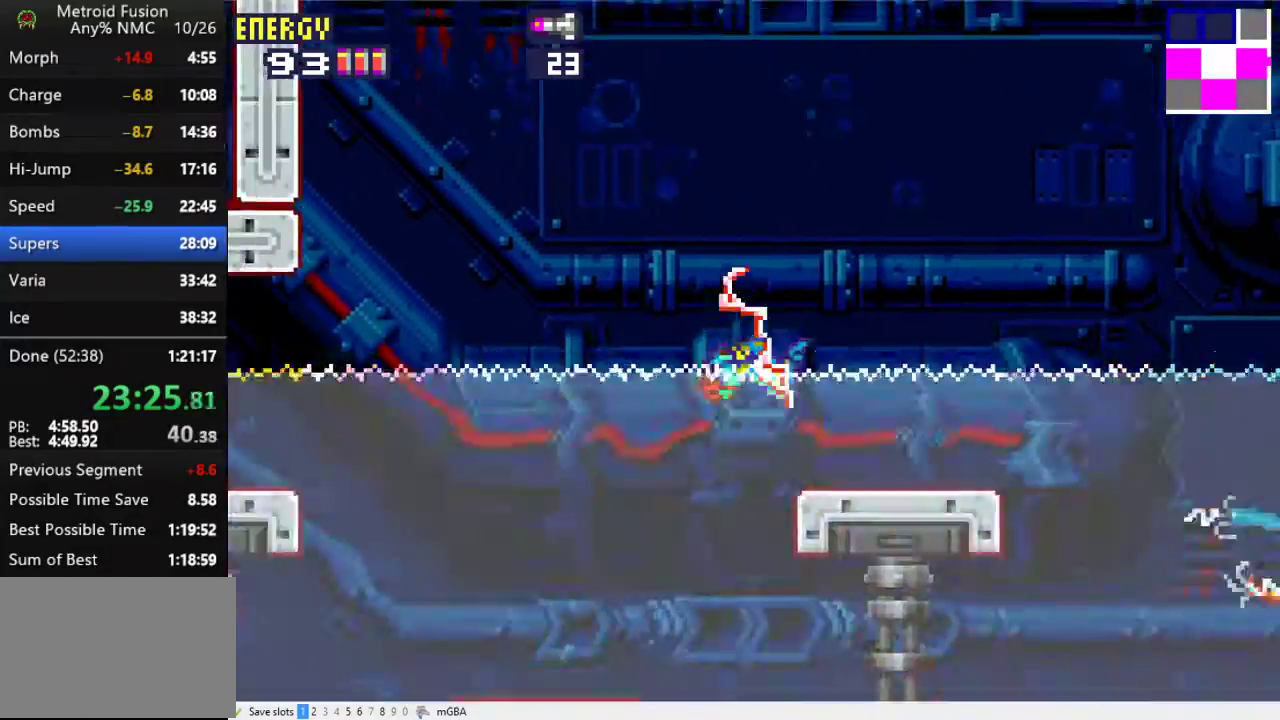
{"buttons": ["A", "DPAD_LEFT"], "events": []}
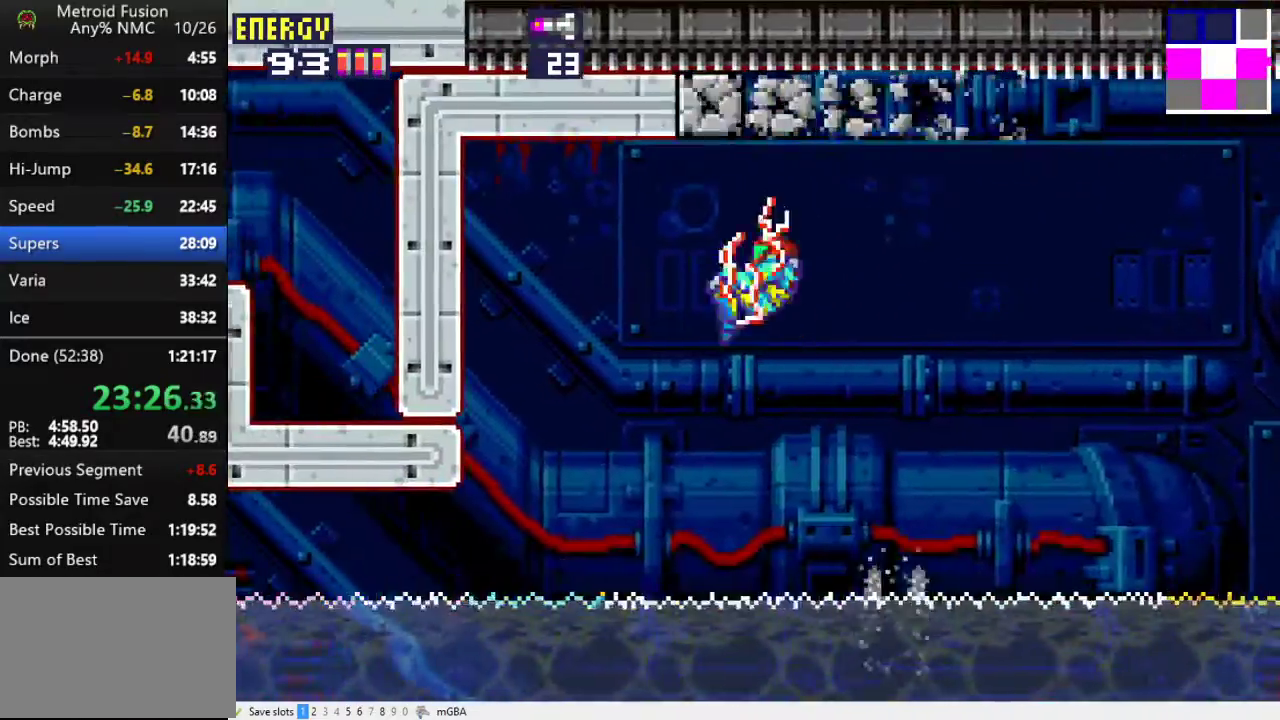
{"buttons": ["X", "DPAD_LEFT"], "events": [[133, "A", "up"], [267, "X", "down"]]}
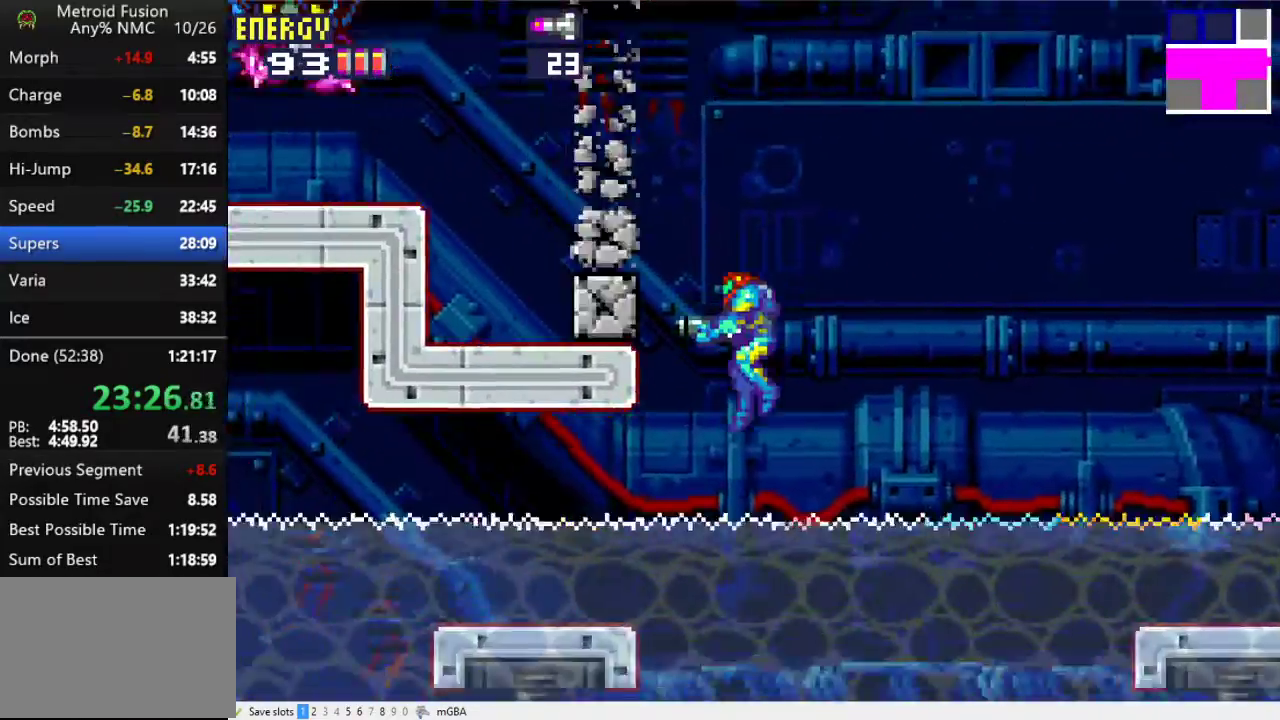
{"buttons": ["X"], "events": [[500, "DPAD_LEFT", "up"]]}
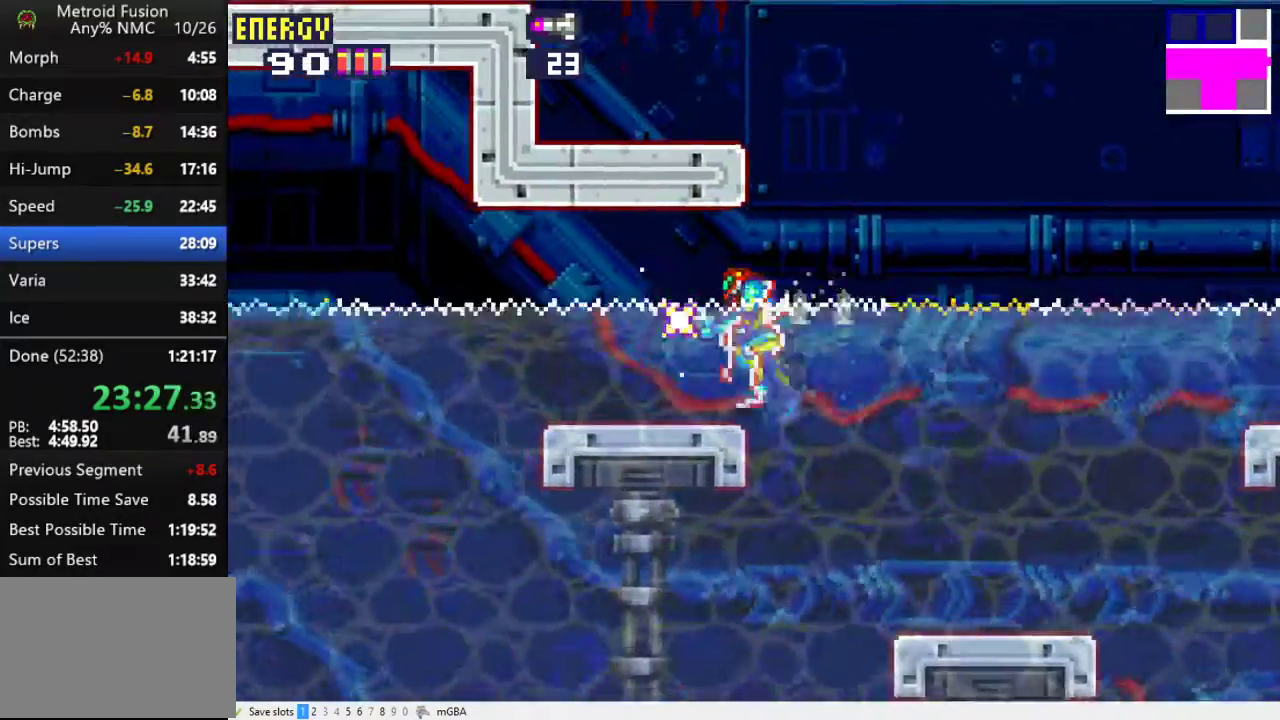
{"buttons": ["A", "X", "DPAD_LEFT"], "events": [[33, "A", "down"], [33, "DPAD_RIGHT", "down"], [300, "DPAD_RIGHT", "up"], [333, "DPAD_LEFT", "down"]]}
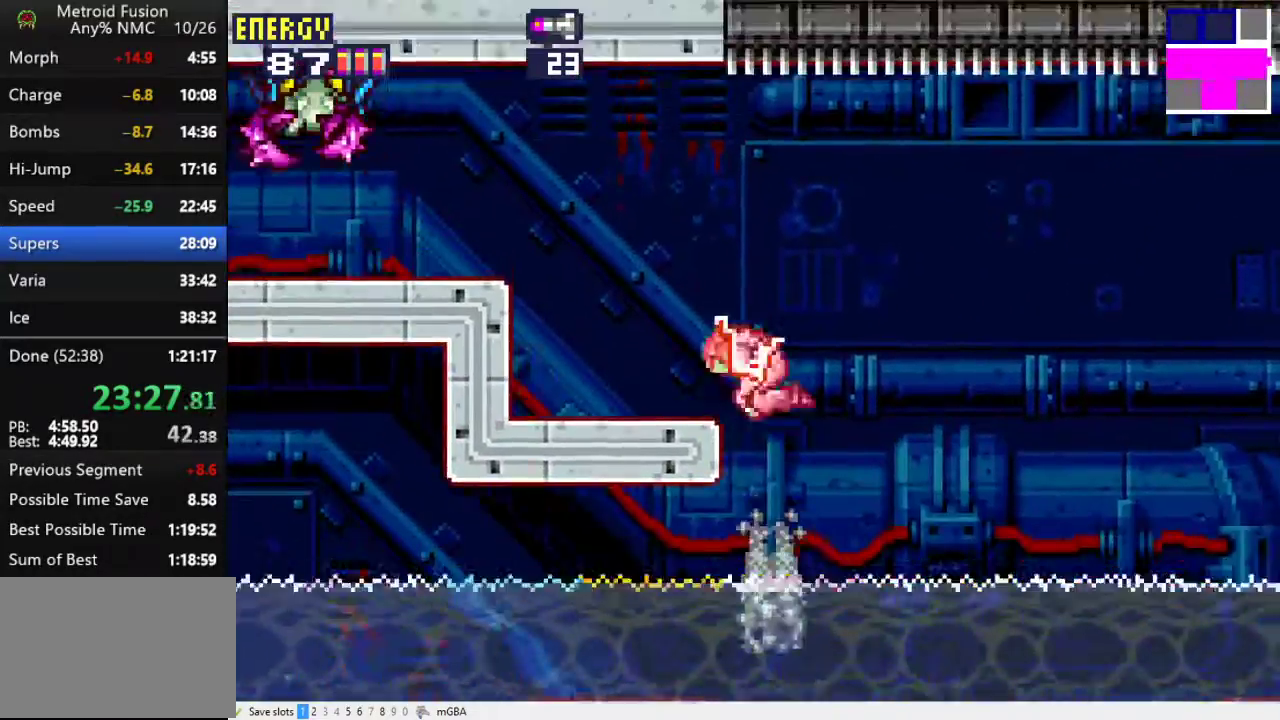
{"buttons": ["A", "DPAD_LEFT"], "events": [[33, "L2", "down"], [67, "A", "up"], [367, "X", "up"], [467, "A", "down"], [467, "L2", "up"]]}
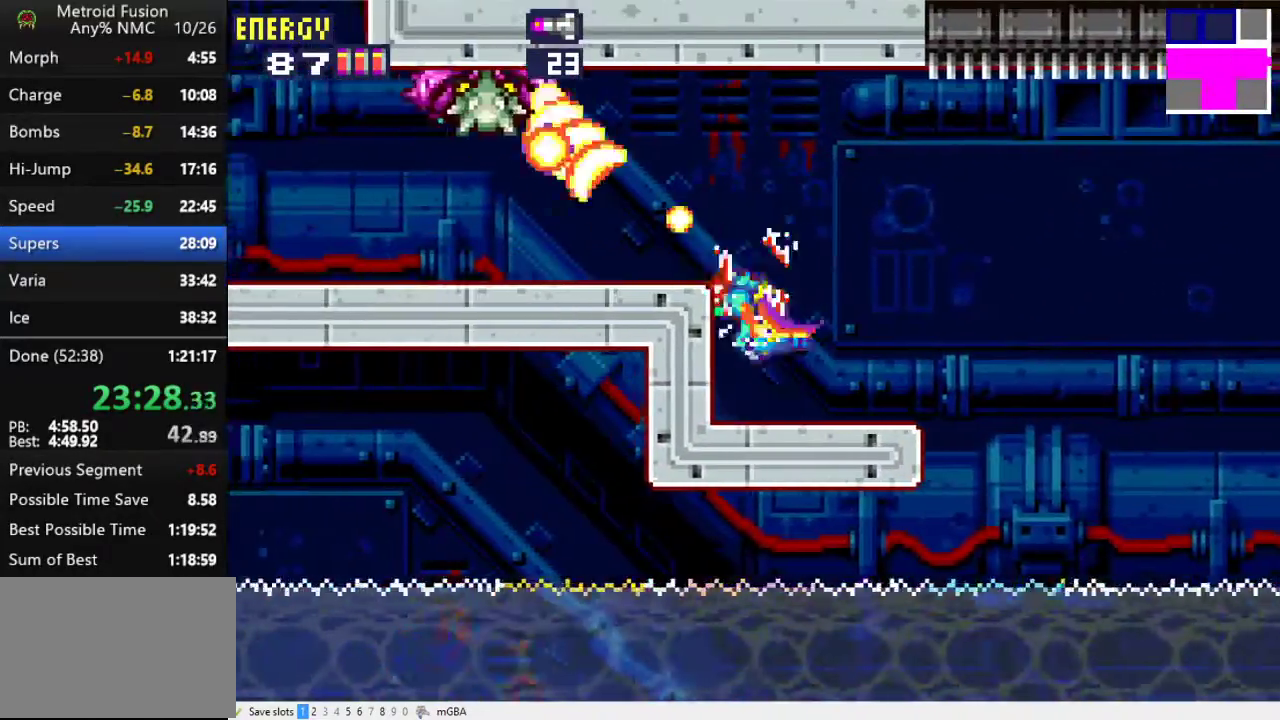
{"buttons": ["DPAD_LEFT"], "events": [[133, "A", "up"], [433, "X", "down"], [500, "X", "up"]]}
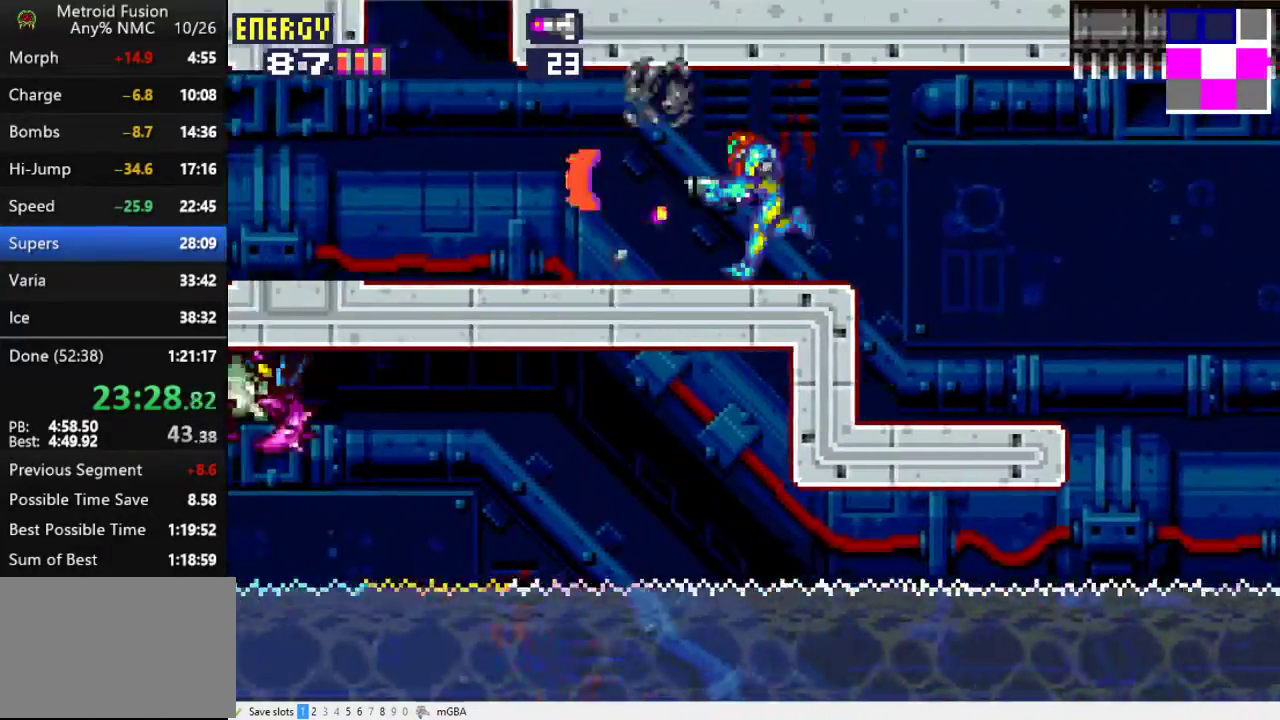
{"buttons": ["DPAD_LEFT"], "events": [[67, "X", "down"], [133, "X", "up"], [233, "X", "down"], [300, "X", "up"]]}